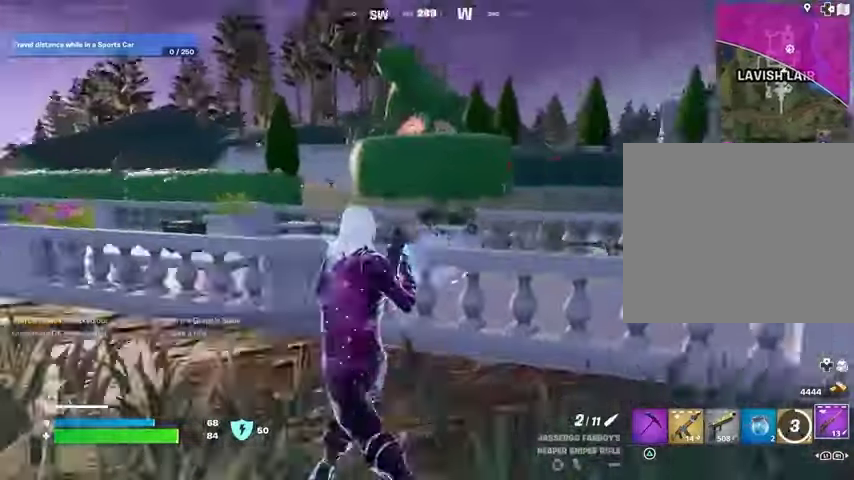
Gameplay with a controller (PlayStation layout); each line is a JSON object with the inputs held at the frame after it. "events" lists button and stick changes between this image and that frame as [ms after this image, input, new state], when the widget could be followed in between.
{"buttons": [], "left_stick": "up-left", "right_stick": "center", "events": [[33, "left_stick", "left"], [100, "right_stick", "center"], [167, "right_stick", "left"], [267, "left_stick", "up-left"], [300, "right_stick", "center"]]}
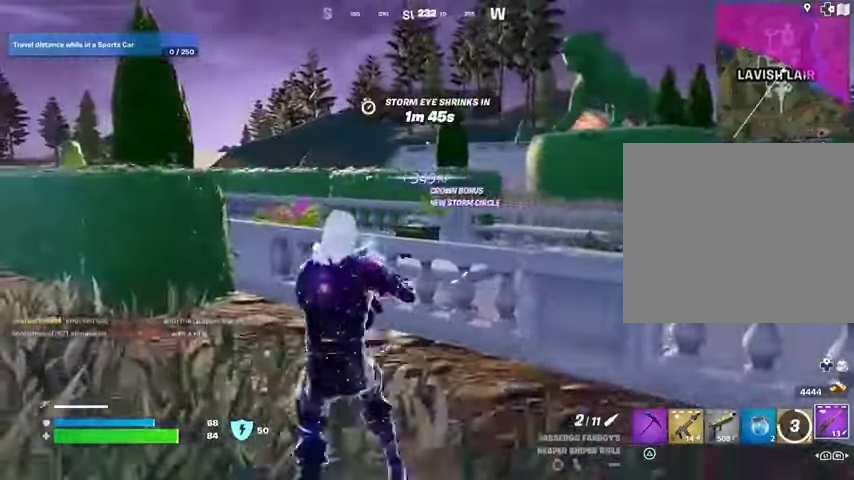
{"buttons": [], "left_stick": "up-left", "right_stick": "center", "events": [[333, "CROSS", "down"], [400, "CROSS", "up"]]}
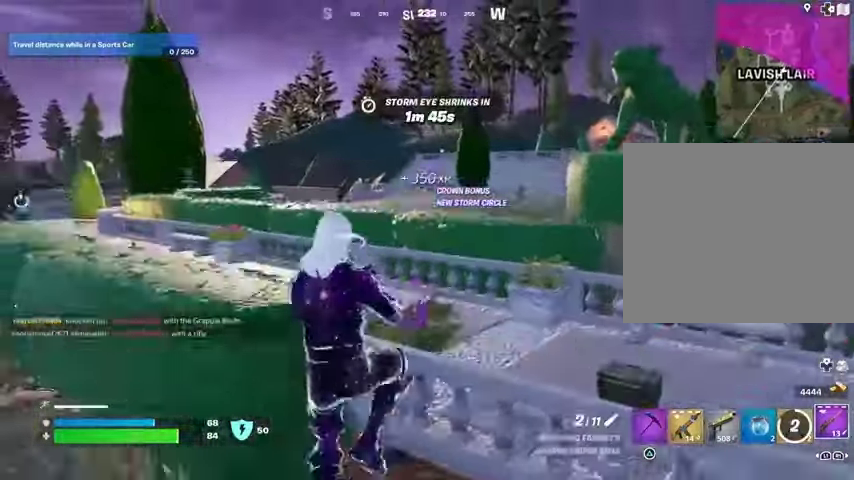
{"buttons": ["L2"], "left_stick": "up-left", "right_stick": "center", "events": [[500, "L2", "down"]]}
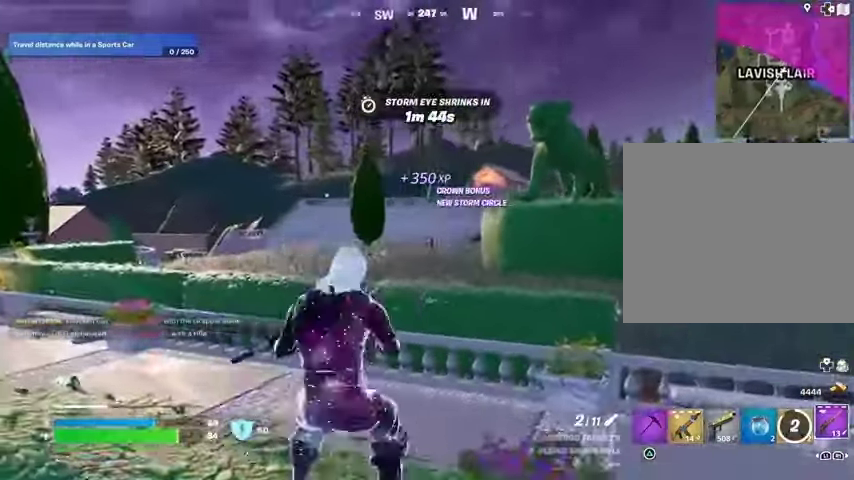
{"buttons": ["L2"], "left_stick": "left", "right_stick": "right", "events": [[133, "left_stick", "left"], [167, "right_stick", "right"]]}
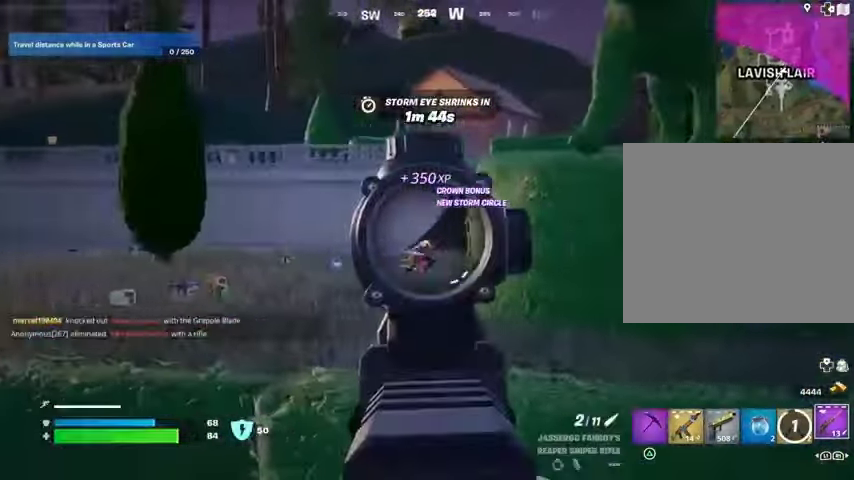
{"buttons": [], "left_stick": "up-left", "right_stick": "center", "events": [[100, "R2", "down"], [133, "L2", "up"], [133, "right_stick", "center"], [200, "R2", "up"], [200, "right_stick", "down-left"], [233, "L3", "down"], [233, "left_stick", "up-left"], [300, "right_stick", "center"], [367, "CROSS", "down"], [367, "L3", "up"], [467, "CROSS", "up"]]}
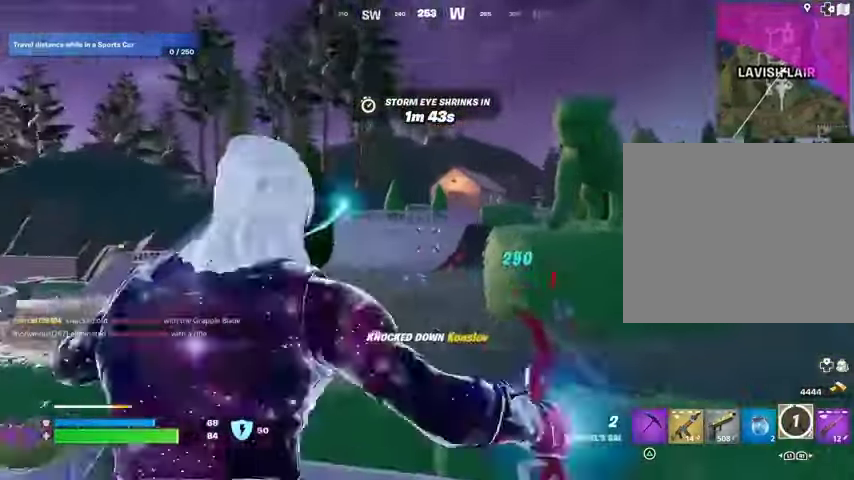
{"buttons": ["L2"], "left_stick": "up-left", "right_stick": "up-right", "events": [[200, "L1", "down"], [233, "L1", "up"], [500, "L2", "down"], [500, "right_stick", "up-right"]]}
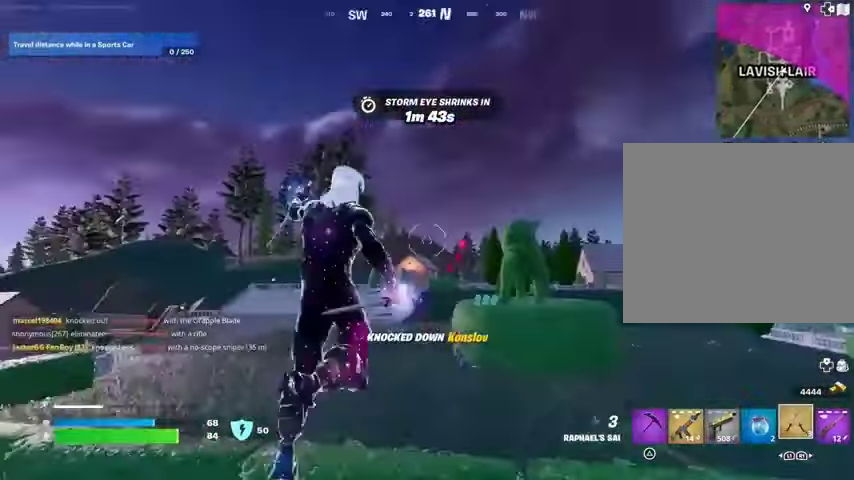
{"buttons": [], "left_stick": "up-left", "right_stick": "up-right", "events": [[33, "right_stick", "center"], [100, "L2", "up"], [400, "right_stick", "up-right"]]}
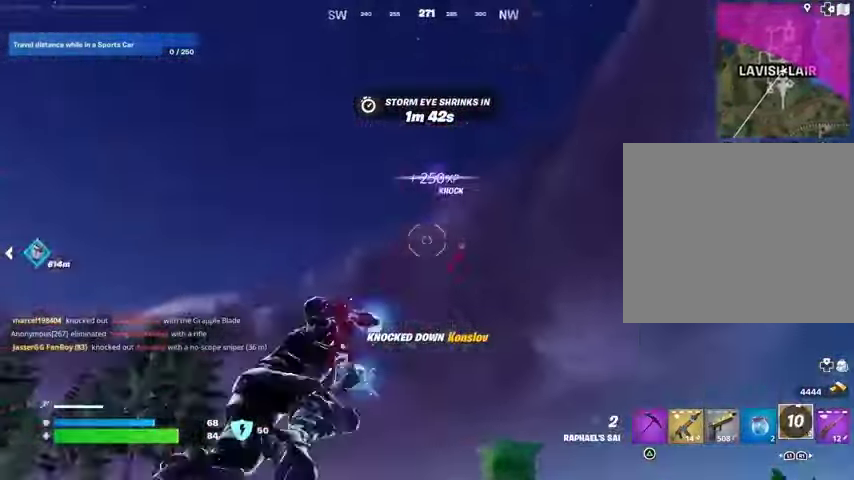
{"buttons": [], "left_stick": "up-left", "right_stick": "down", "events": [[100, "right_stick", "down"]]}
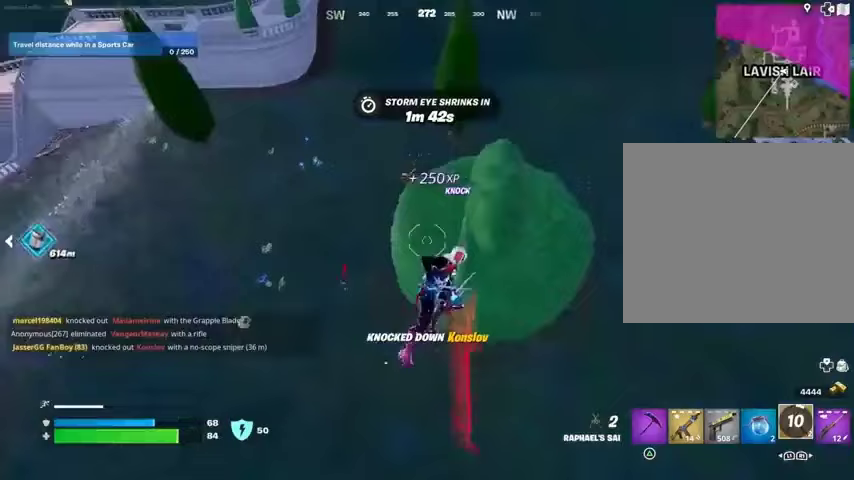
{"buttons": [], "left_stick": "left", "right_stick": "right", "events": [[33, "right_stick", "center"], [400, "left_stick", "left"], [433, "right_stick", "right"]]}
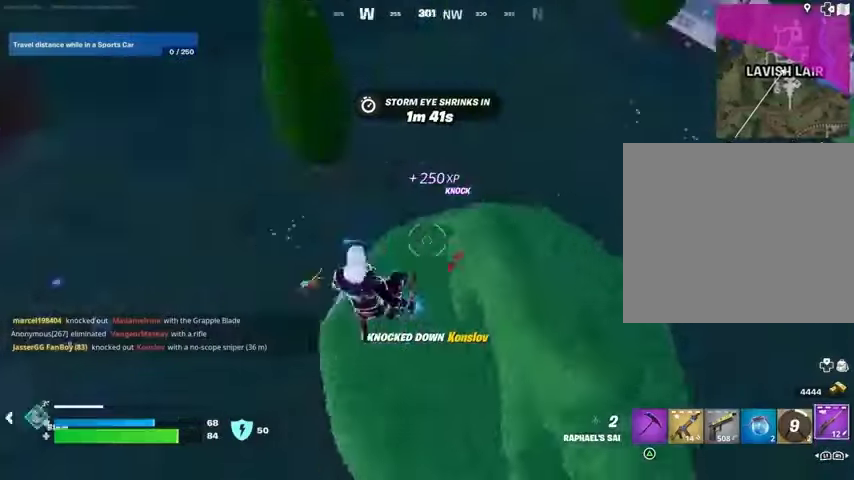
{"buttons": [], "left_stick": "up-left", "right_stick": "up-right", "events": [[33, "left_stick", "down-left"], [167, "right_stick", "center"], [267, "left_stick", "left"], [433, "right_stick", "up-right"], [500, "left_stick", "up-left"]]}
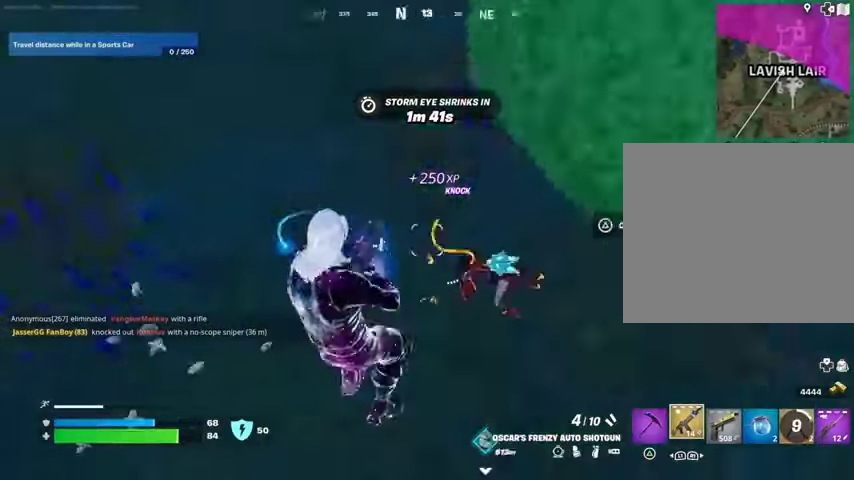
{"buttons": [], "left_stick": "up", "right_stick": "down", "events": [[100, "left_stick", "up-right"], [133, "right_stick", "center"], [267, "left_stick", "up"], [267, "right_stick", "up"], [433, "R2", "down"], [433, "right_stick", "down"], [500, "R2", "up"]]}
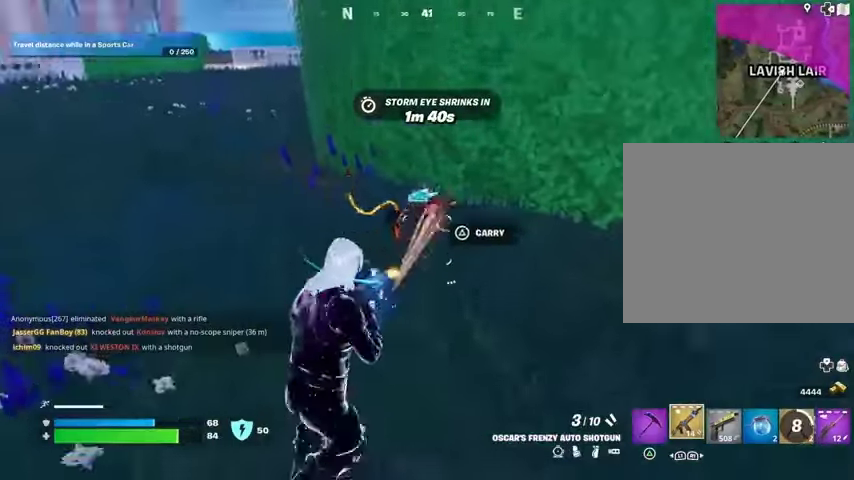
{"buttons": [], "left_stick": "up-left", "right_stick": "center", "events": [[33, "right_stick", "center"], [233, "right_stick", "up-right"], [300, "R2", "down"], [300, "right_stick", "center"], [367, "R2", "up"], [367, "right_stick", "down-left"], [400, "left_stick", "up-left"], [433, "right_stick", "center"]]}
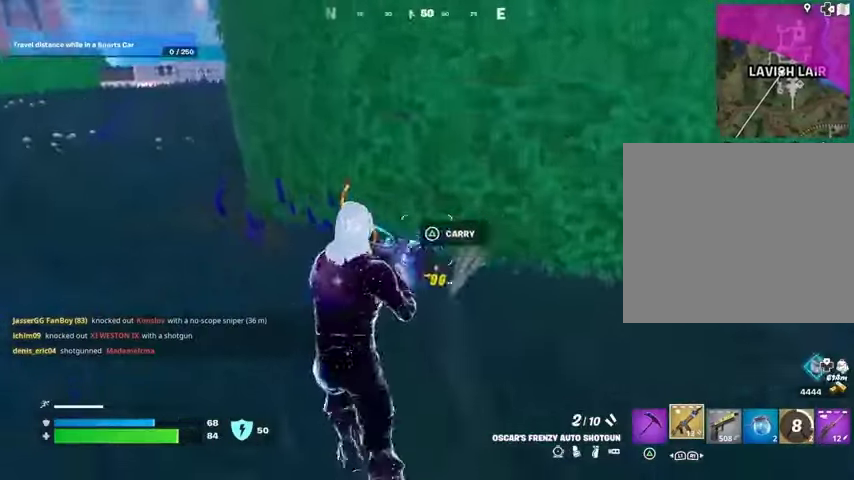
{"buttons": [], "left_stick": "up-left", "right_stick": "right", "events": [[133, "right_stick", "down-right"], [200, "R2", "down"], [233, "right_stick", "right"], [267, "R2", "up"], [400, "L3", "down"], [500, "L3", "up"]]}
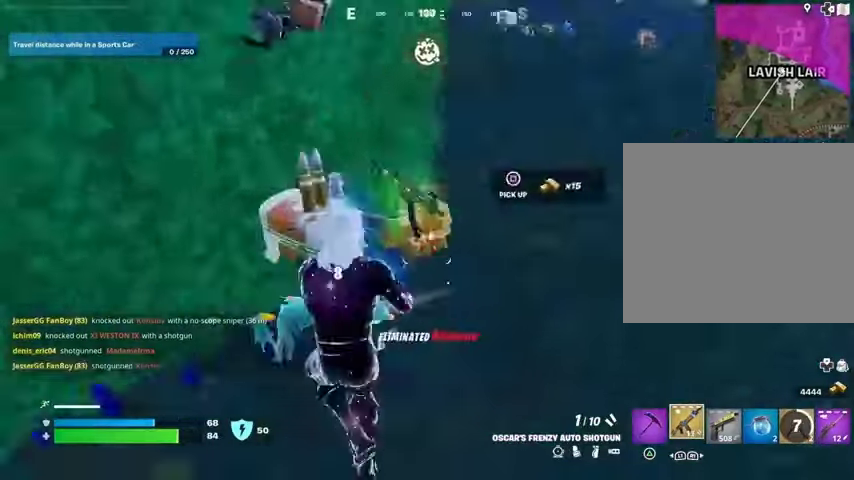
{"buttons": [], "left_stick": "up-right", "right_stick": "left", "events": [[67, "left_stick", "up-right"], [300, "right_stick", "center"], [400, "right_stick", "left"]]}
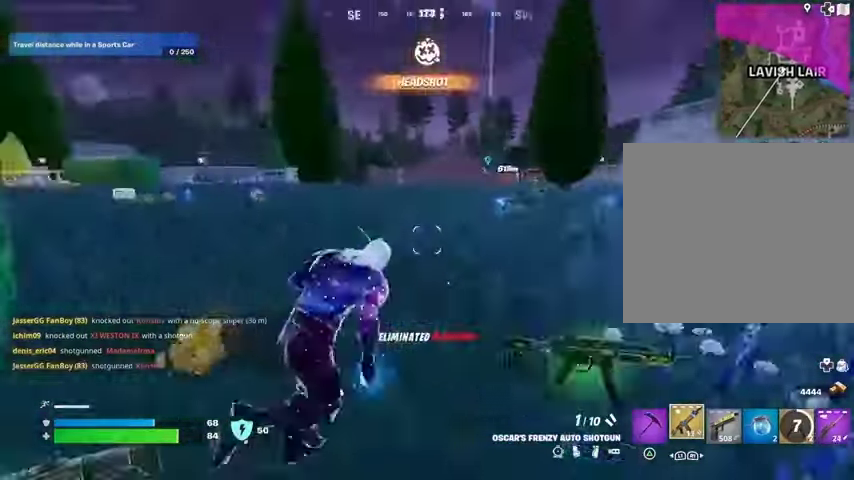
{"buttons": [], "left_stick": "up-left", "right_stick": "center", "events": [[67, "left_stick", "up-left"], [400, "right_stick", "center"]]}
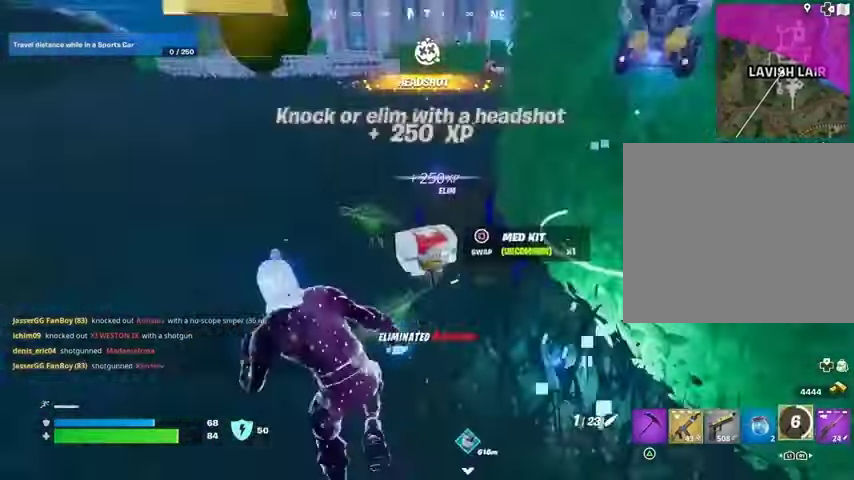
{"buttons": [], "left_stick": "up-left", "right_stick": "up-left", "events": [[333, "right_stick", "up-left"]]}
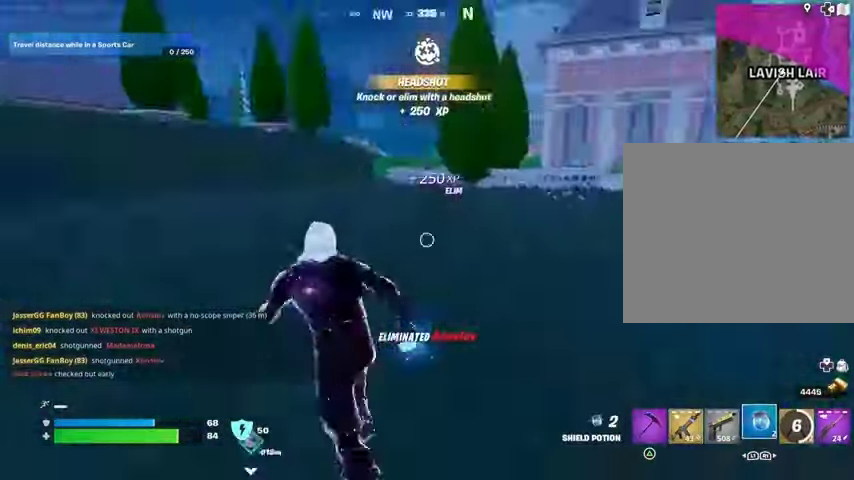
{"buttons": [], "left_stick": "up", "right_stick": "left", "events": [[67, "right_stick", "center"], [200, "left_stick", "up"], [200, "right_stick", "left"], [367, "right_stick", "center"], [433, "CROSS", "down"], [500, "CROSS", "up"], [500, "right_stick", "left"]]}
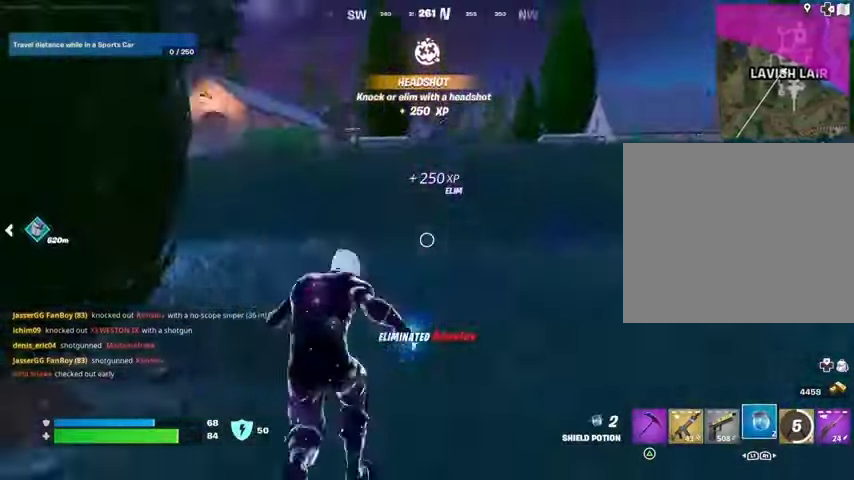
{"buttons": [], "left_stick": "right", "right_stick": "center", "events": [[33, "left_stick", "right"], [367, "R2", "down"], [467, "right_stick", "center"], [500, "R2", "up"]]}
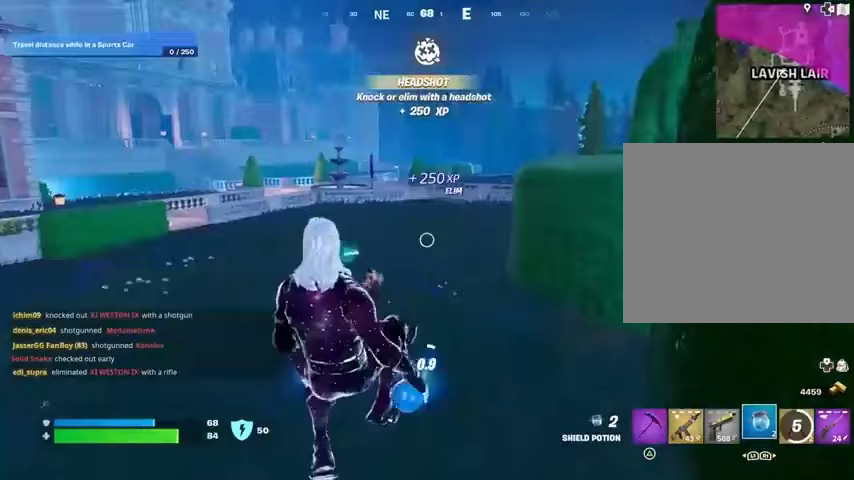
{"buttons": [], "left_stick": "right", "right_stick": "center", "events": [[100, "R3", "down"], [200, "R3", "up"], [200, "right_stick", "up-left"], [267, "right_stick", "center"]]}
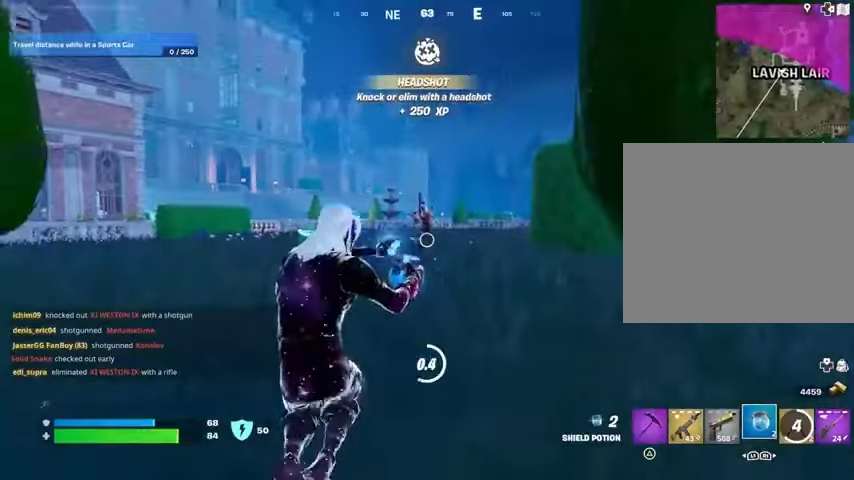
{"buttons": ["R2"], "left_stick": "down-right", "right_stick": "center", "events": [[33, "CROSS", "down"], [67, "CROSS", "up"], [367, "left_stick", "down-right"], [500, "R2", "down"]]}
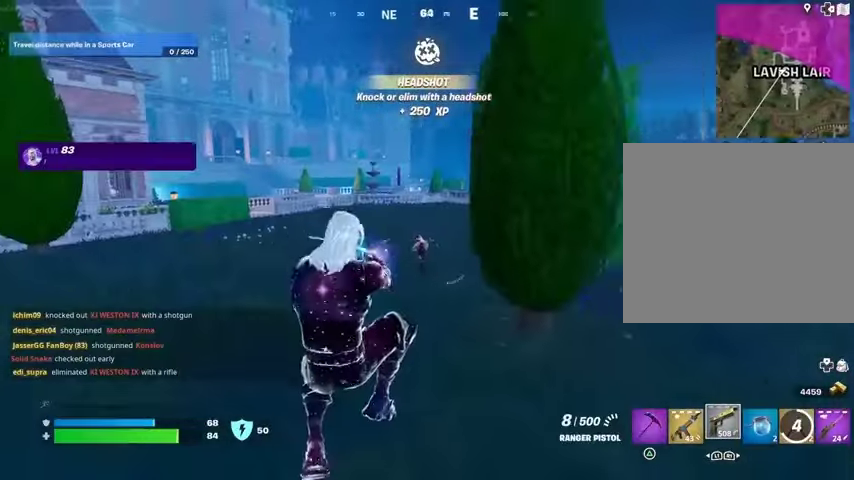
{"buttons": ["L2", "R2"], "left_stick": "right", "right_stick": "center", "events": [[33, "R3", "down"], [167, "R3", "up"], [200, "left_stick", "right"], [333, "L2", "down"]]}
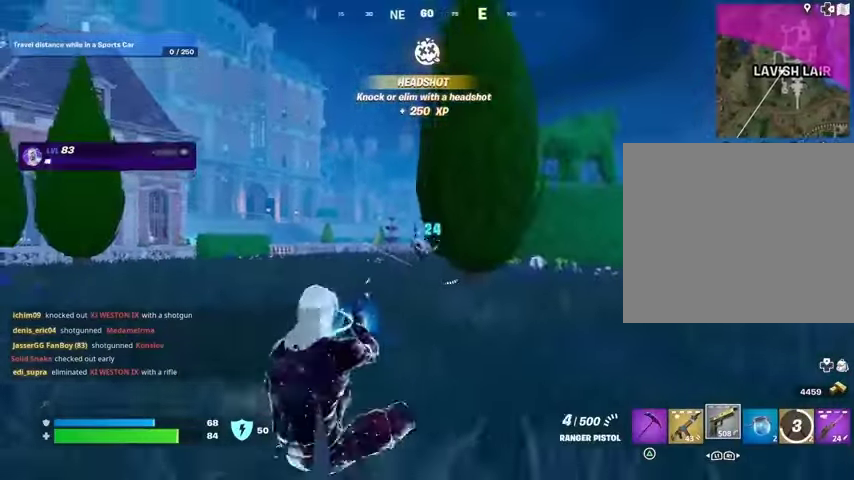
{"buttons": ["CROSS"], "left_stick": "up", "right_stick": "right", "events": [[133, "right_stick", "left"], [233, "L2", "up"], [233, "right_stick", "center"], [300, "R2", "up"], [300, "right_stick", "right"], [367, "L3", "down"], [367, "left_stick", "up-right"], [433, "L3", "up"], [467, "left_stick", "up"], [500, "CROSS", "down"]]}
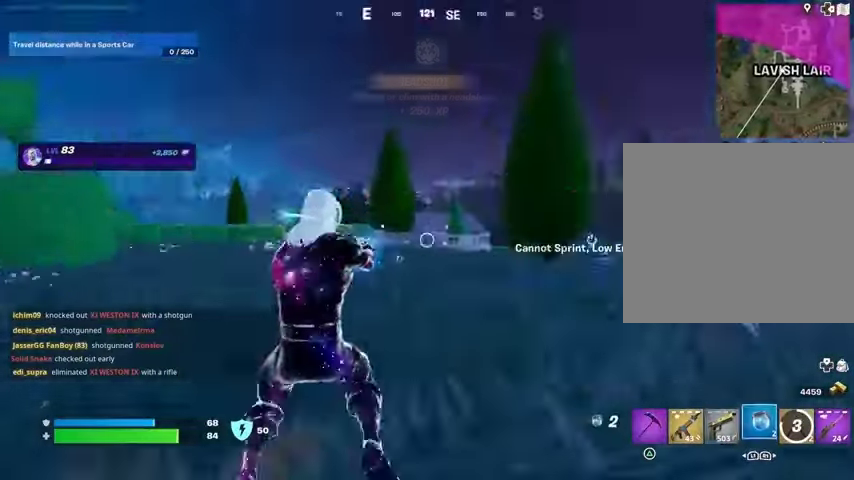
{"buttons": [], "left_stick": "up-left", "right_stick": "up-left", "events": [[67, "left_stick", "up-left"], [200, "CROSS", "up"], [233, "right_stick", "center"], [333, "L2", "down"], [367, "right_stick", "up-left"], [433, "L2", "up"]]}
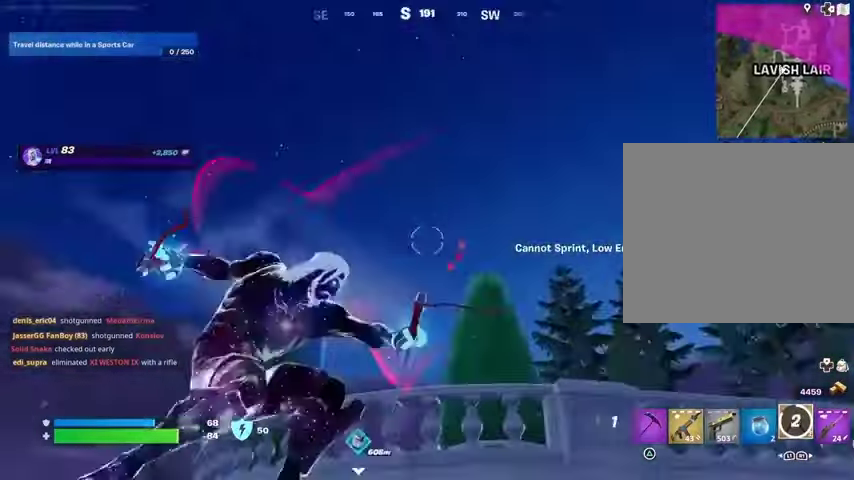
{"buttons": [], "left_stick": "up", "right_stick": "down", "events": [[33, "right_stick", "center"], [267, "left_stick", "up"], [467, "right_stick", "down"]]}
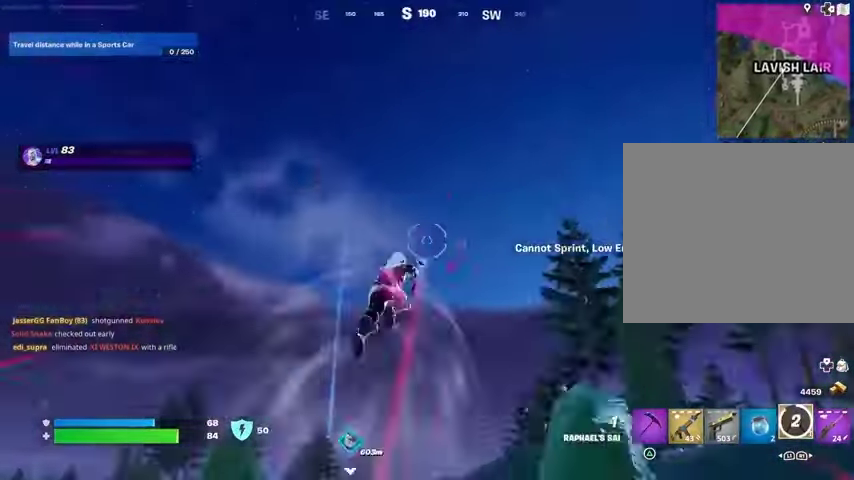
{"buttons": [], "left_stick": "up-left", "right_stick": "left", "events": [[67, "left_stick", "up-left"], [233, "right_stick", "center"], [467, "right_stick", "left"]]}
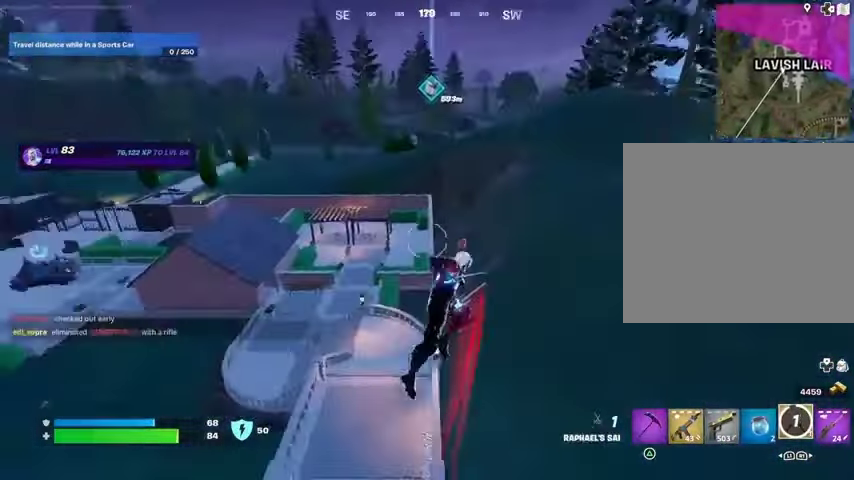
{"buttons": ["SQUARE"], "left_stick": "right", "right_stick": "center", "events": [[33, "left_stick", "up-right"], [167, "left_stick", "down"], [367, "left_stick", "right"], [367, "right_stick", "center"], [500, "SQUARE", "down"]]}
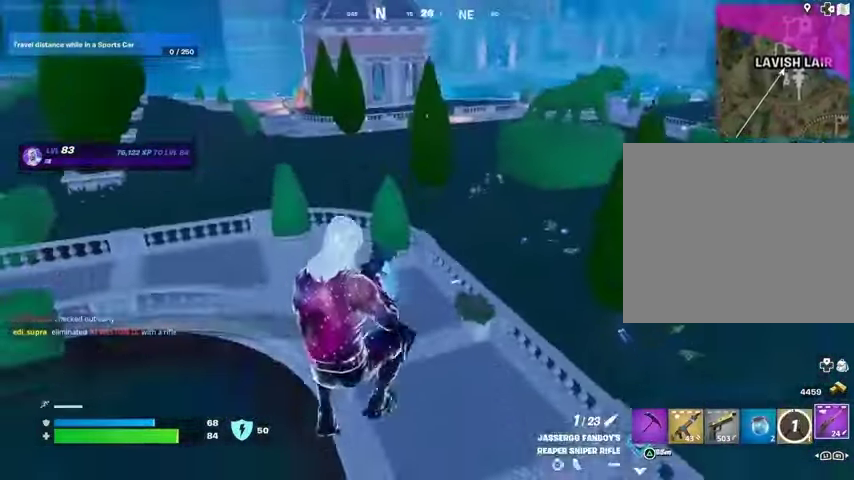
{"buttons": [], "left_stick": "up-left", "right_stick": "center", "events": [[67, "SQUARE", "up"], [133, "left_stick", "up-right"], [267, "left_stick", "up-left"]]}
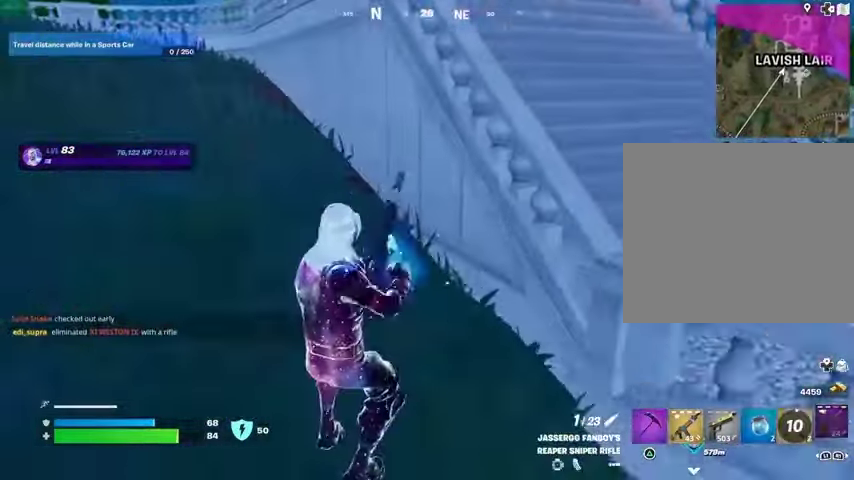
{"buttons": [], "left_stick": "up-left", "right_stick": "center", "events": []}
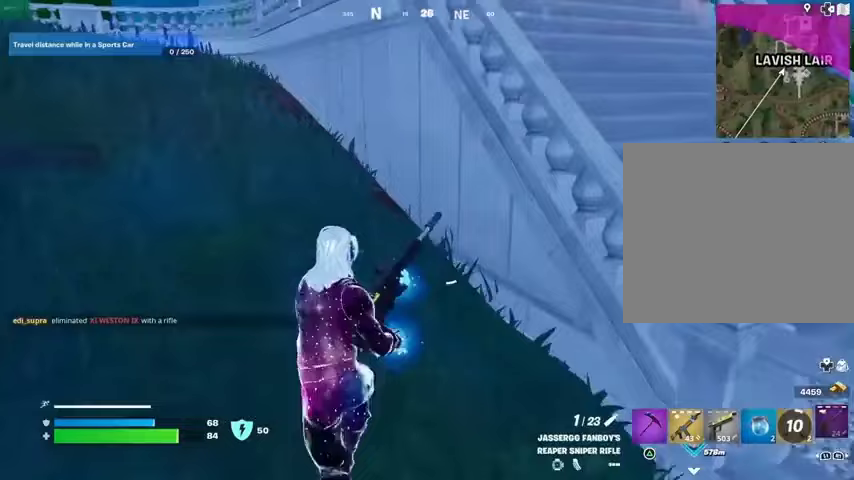
{"buttons": [], "left_stick": "up-left", "right_stick": "center", "events": []}
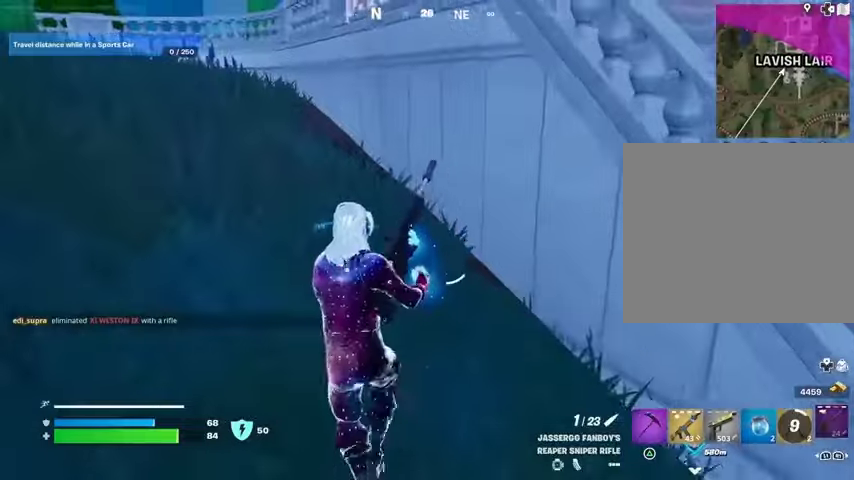
{"buttons": [], "left_stick": "up-left", "right_stick": "center", "events": []}